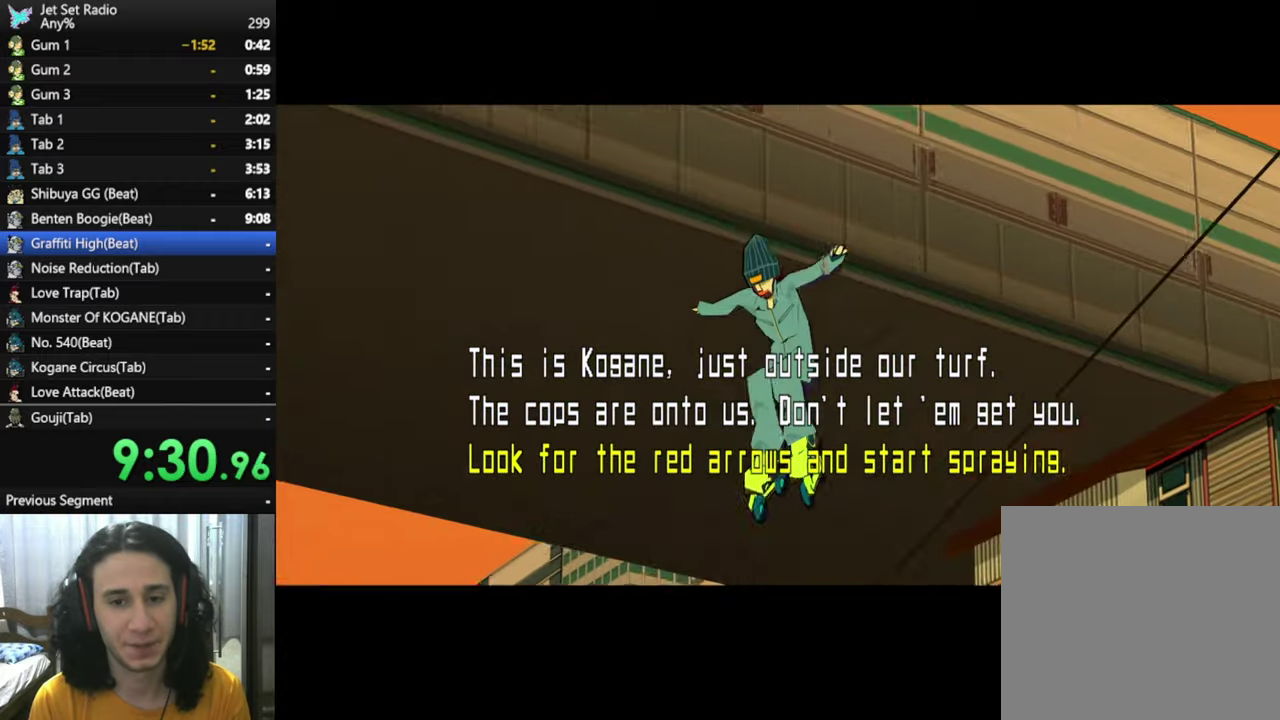
Gameplay with a controller (Xbox layout); each line is a JSON object with the inputs held at the frame after it. "events" lists button and stick changes between this image and that frame as [ms after this image, input, new state], when the widget could be followed in between.
{"buttons": ["X"], "left_stick": "center", "right_stick": "center", "events": [[17, "A", "up"], [150, "A", "down"], [167, "X", "up"], [350, "X", "down"], [384, "A", "up"]]}
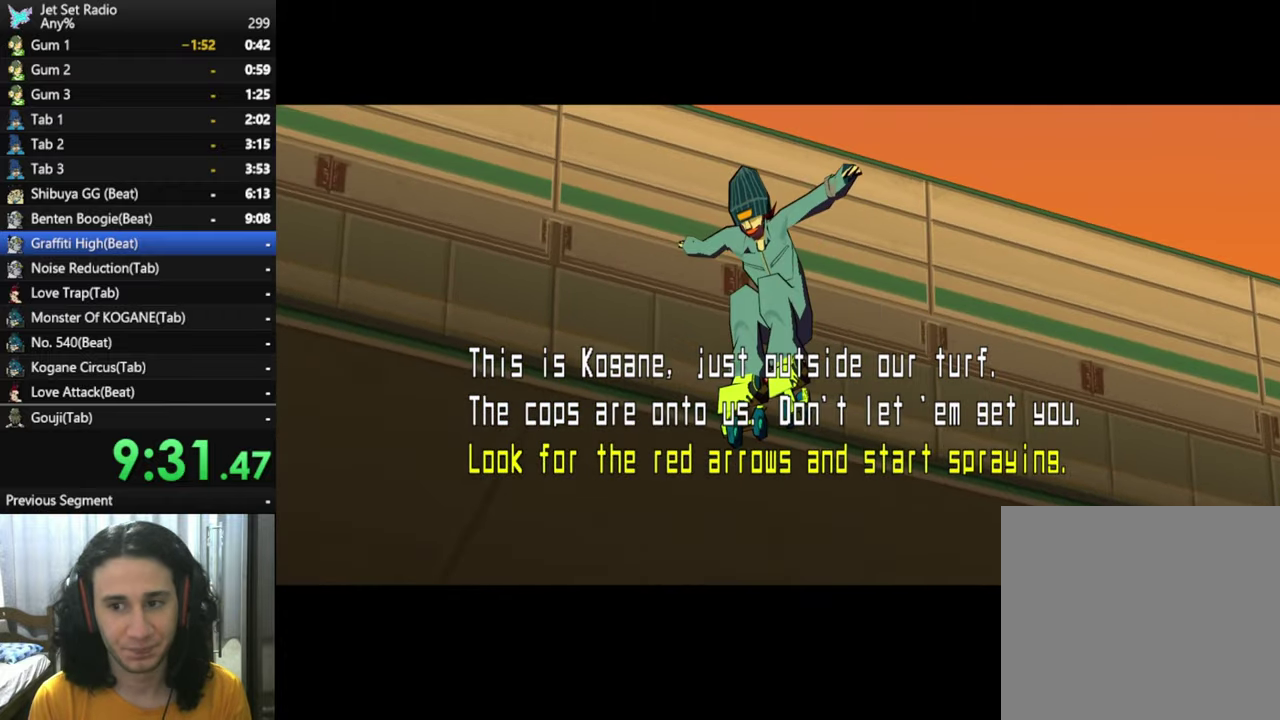
{"buttons": ["A"], "left_stick": "center", "right_stick": "center", "events": [[34, "A", "down"], [67, "X", "up"], [284, "X", "down"], [467, "X", "up"]]}
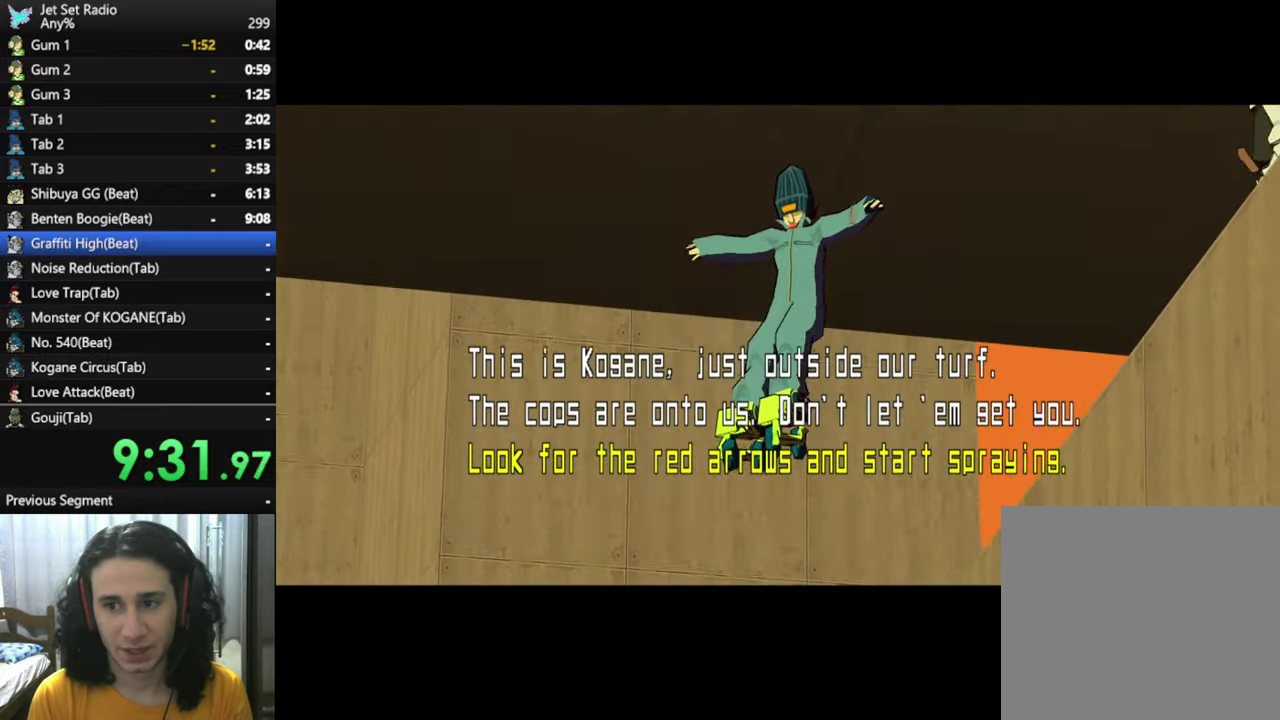
{"buttons": ["A"], "left_stick": "center", "right_stick": "center", "events": []}
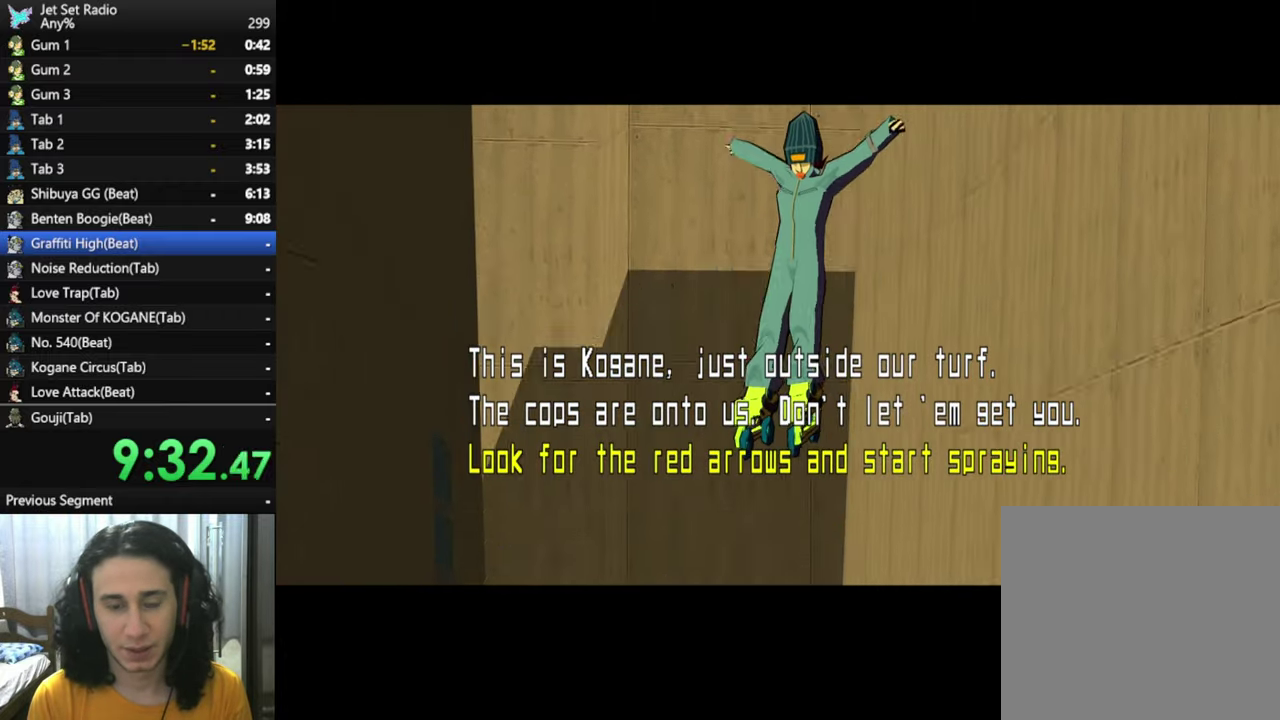
{"buttons": ["A"], "left_stick": "center", "right_stick": "center", "events": []}
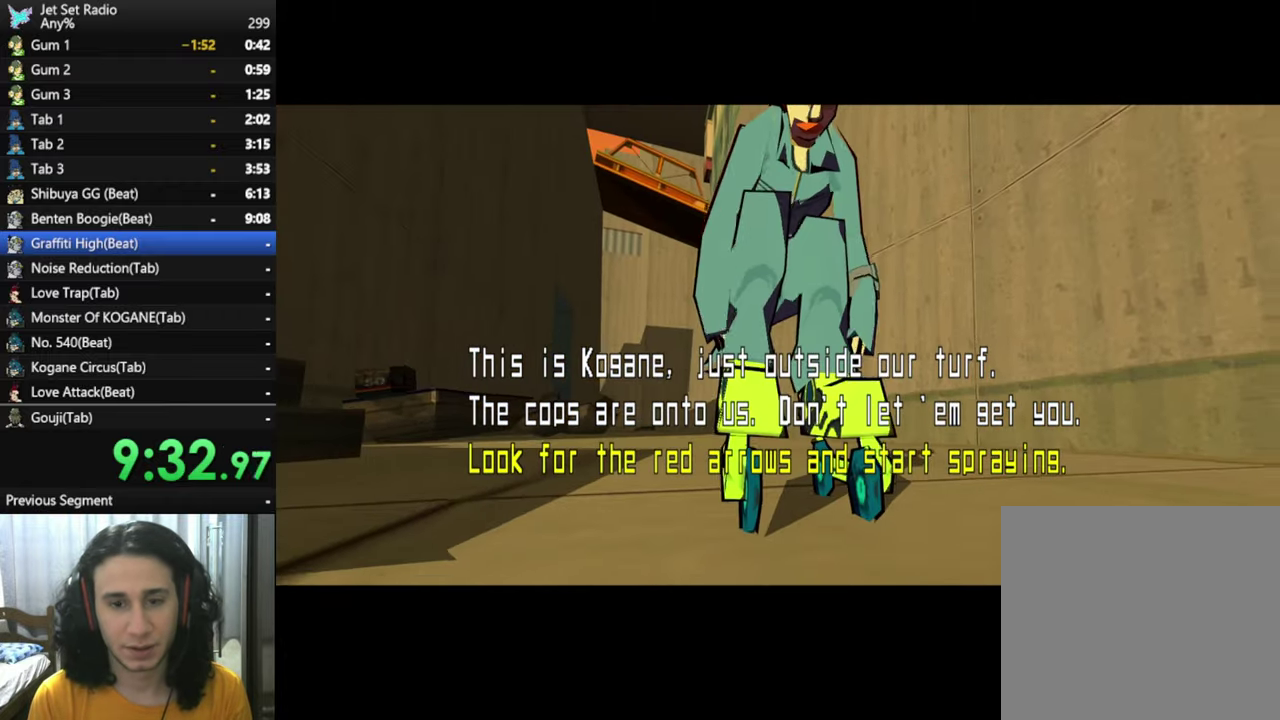
{"buttons": ["X"], "left_stick": "center", "right_stick": "center", "events": [[50, "X", "down"], [84, "A", "up"], [250, "X", "up"], [267, "A", "down"], [484, "X", "down"], [500, "A", "up"]]}
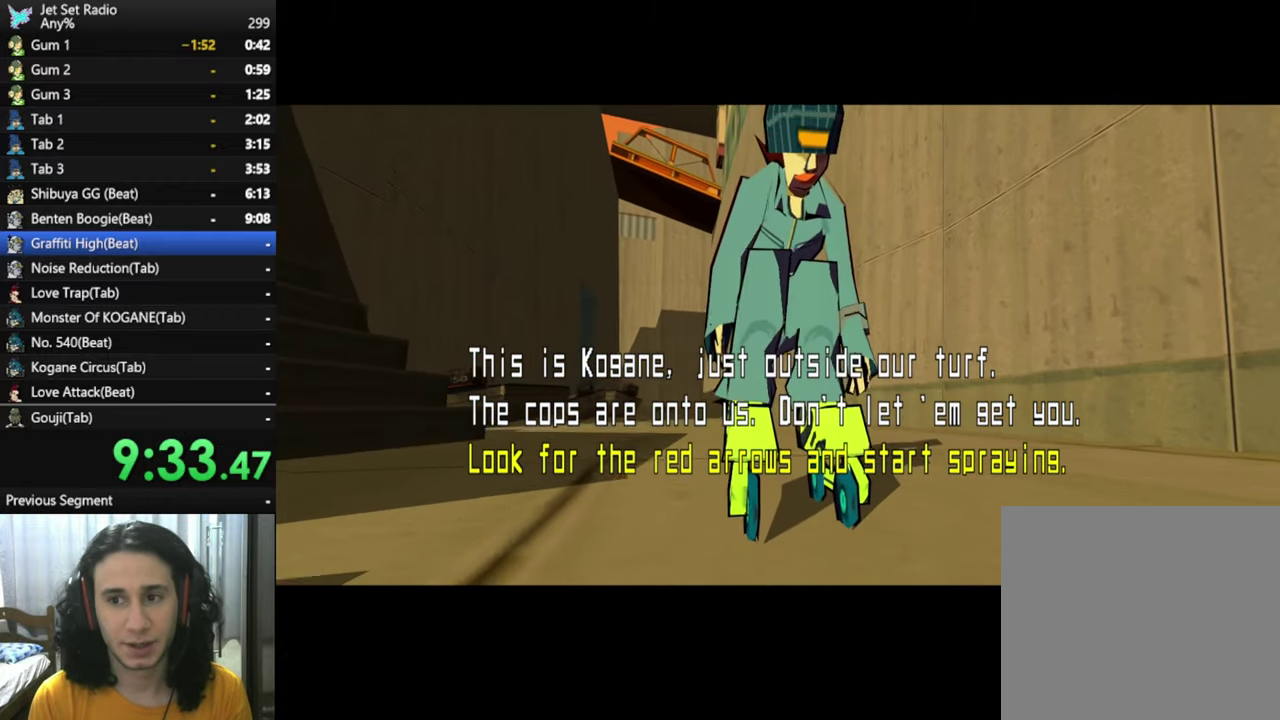
{"buttons": ["X"], "left_stick": "center", "right_stick": "center", "events": [[150, "A", "down"], [167, "X", "up"], [400, "X", "down"], [417, "A", "up"]]}
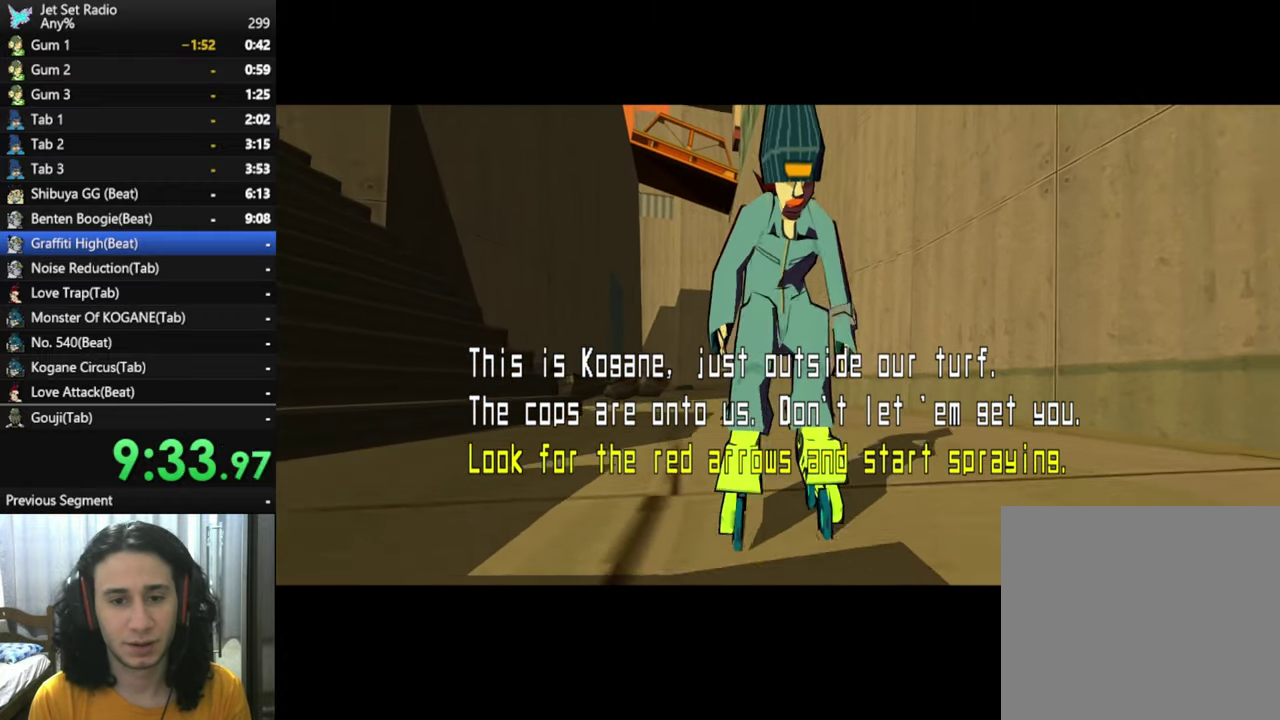
{"buttons": ["A"], "left_stick": "center", "right_stick": "center", "events": [[50, "A", "down"], [50, "X", "up"]]}
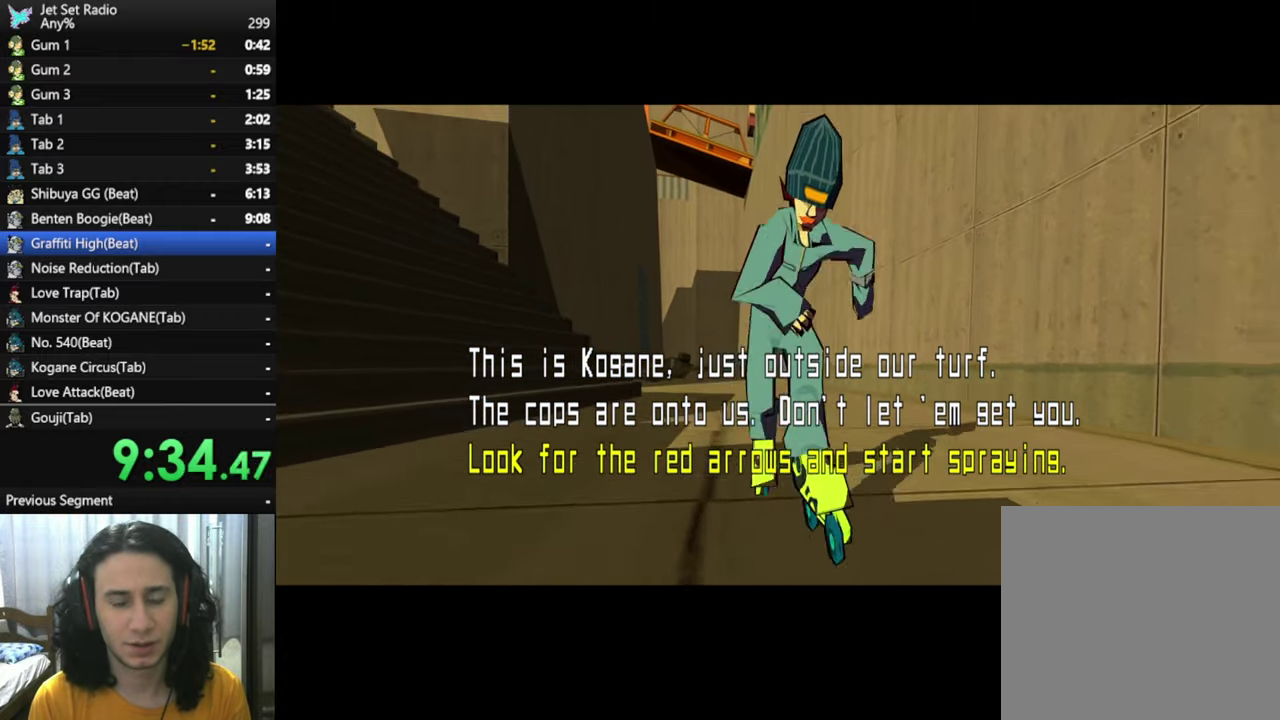
{"buttons": [], "left_stick": "center", "right_stick": "center", "events": [[50, "A", "up"]]}
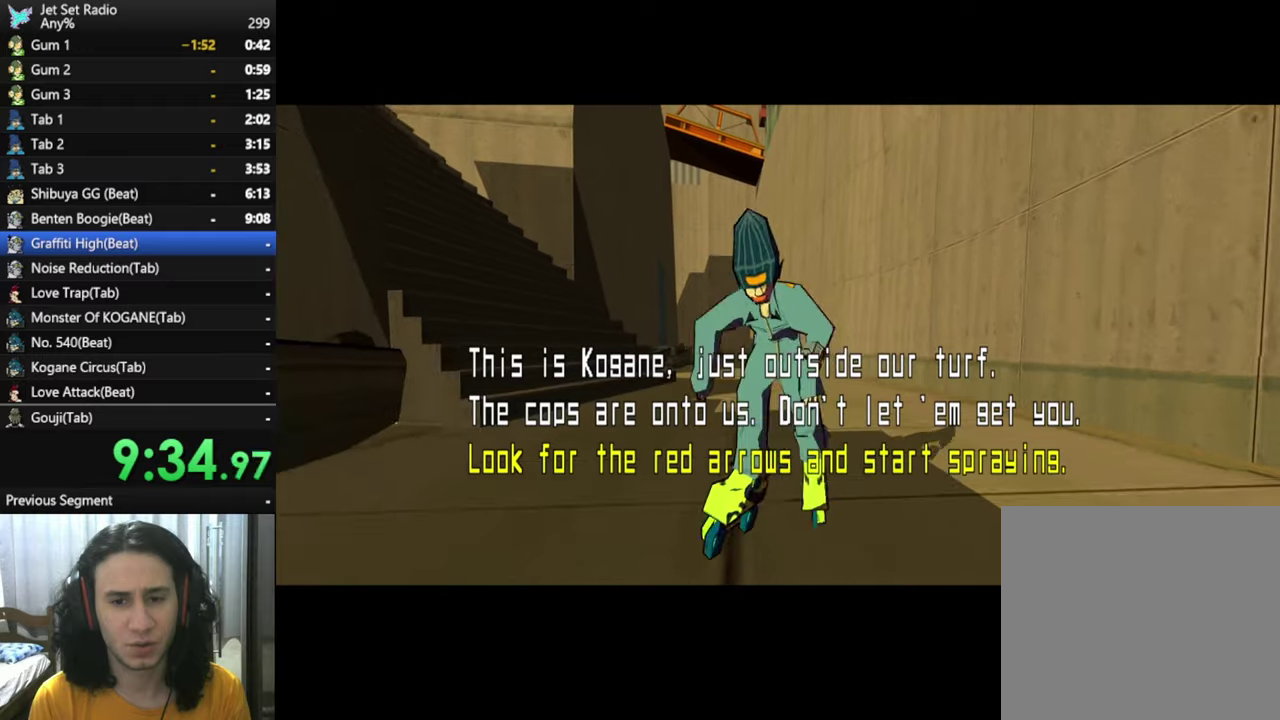
{"buttons": [], "left_stick": "center", "right_stick": "center", "events": []}
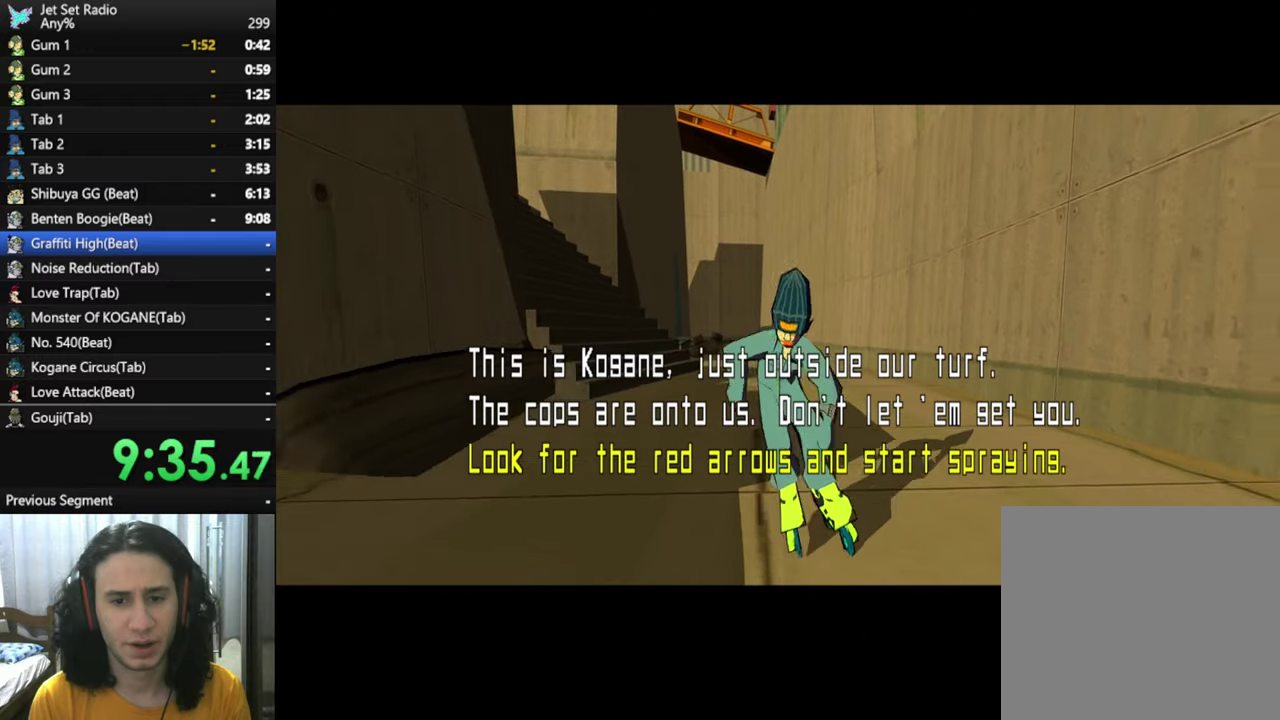
{"buttons": [], "left_stick": "center", "right_stick": "center", "events": []}
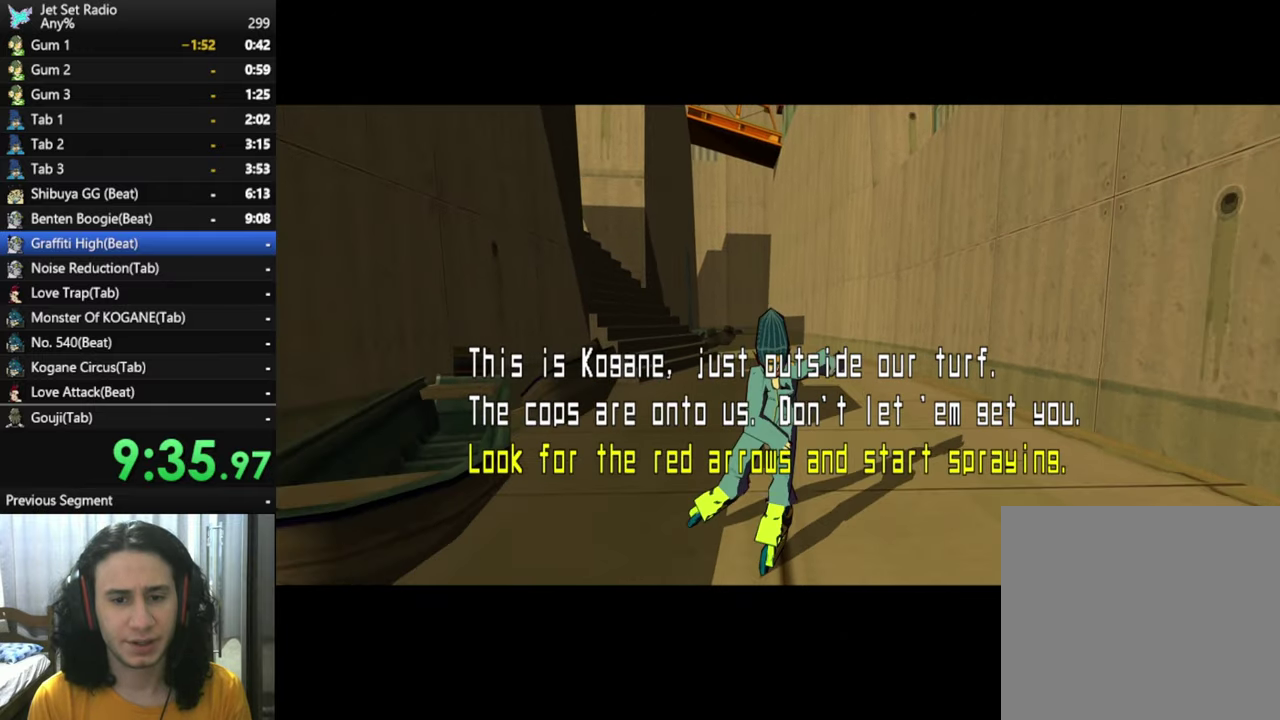
{"buttons": [], "left_stick": "center", "right_stick": "center", "events": []}
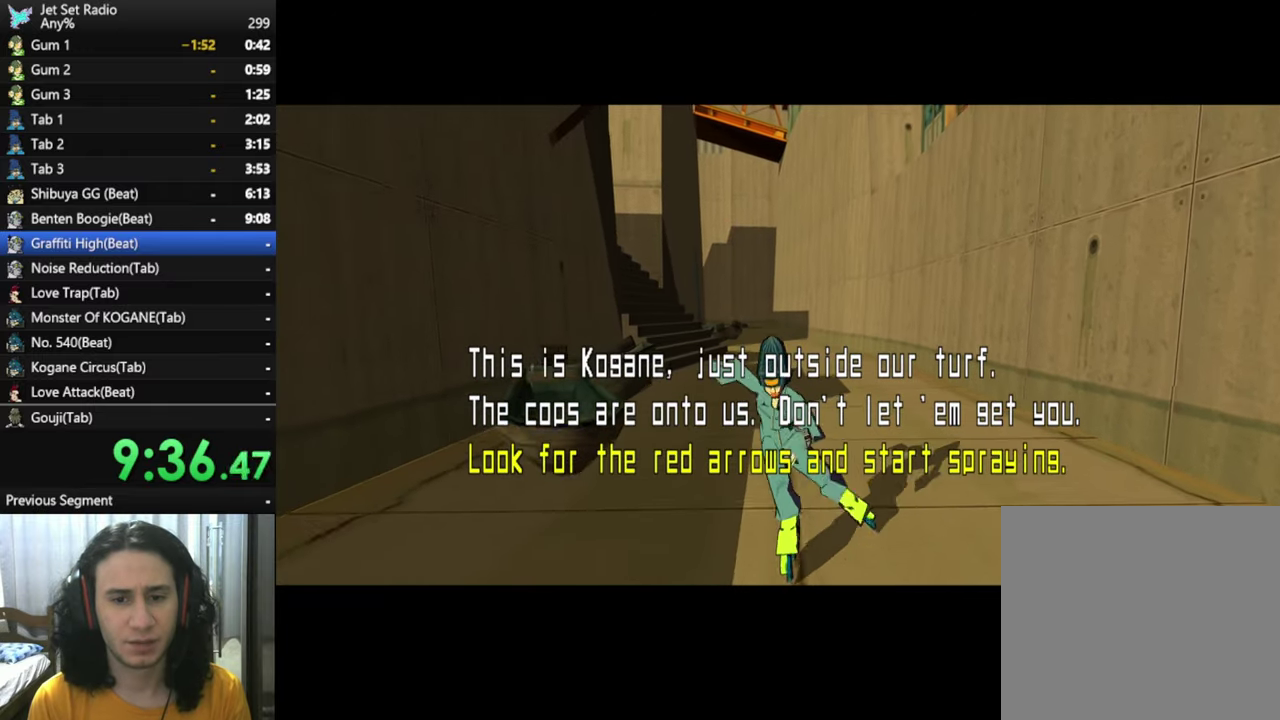
{"buttons": [], "left_stick": "center", "right_stick": "center", "events": [[150, "left_stick", "up"], [416, "left_stick", "center"]]}
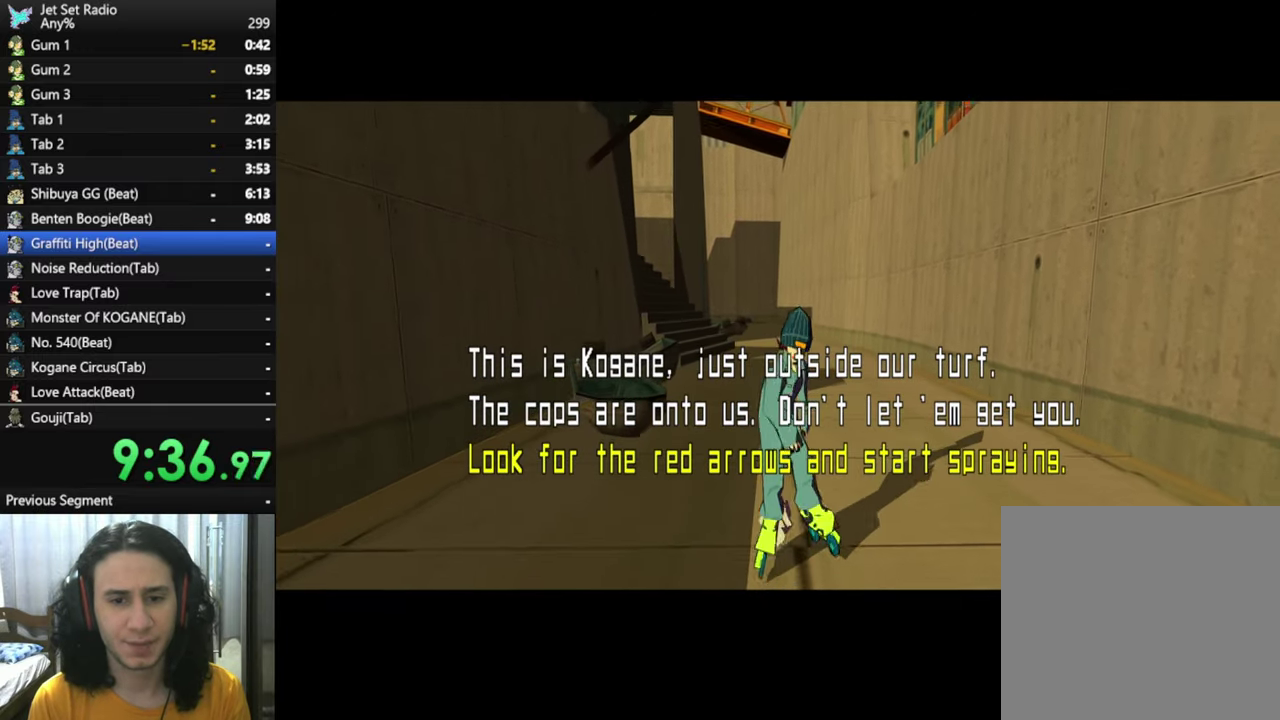
{"buttons": [], "left_stick": "center", "right_stick": "center", "events": []}
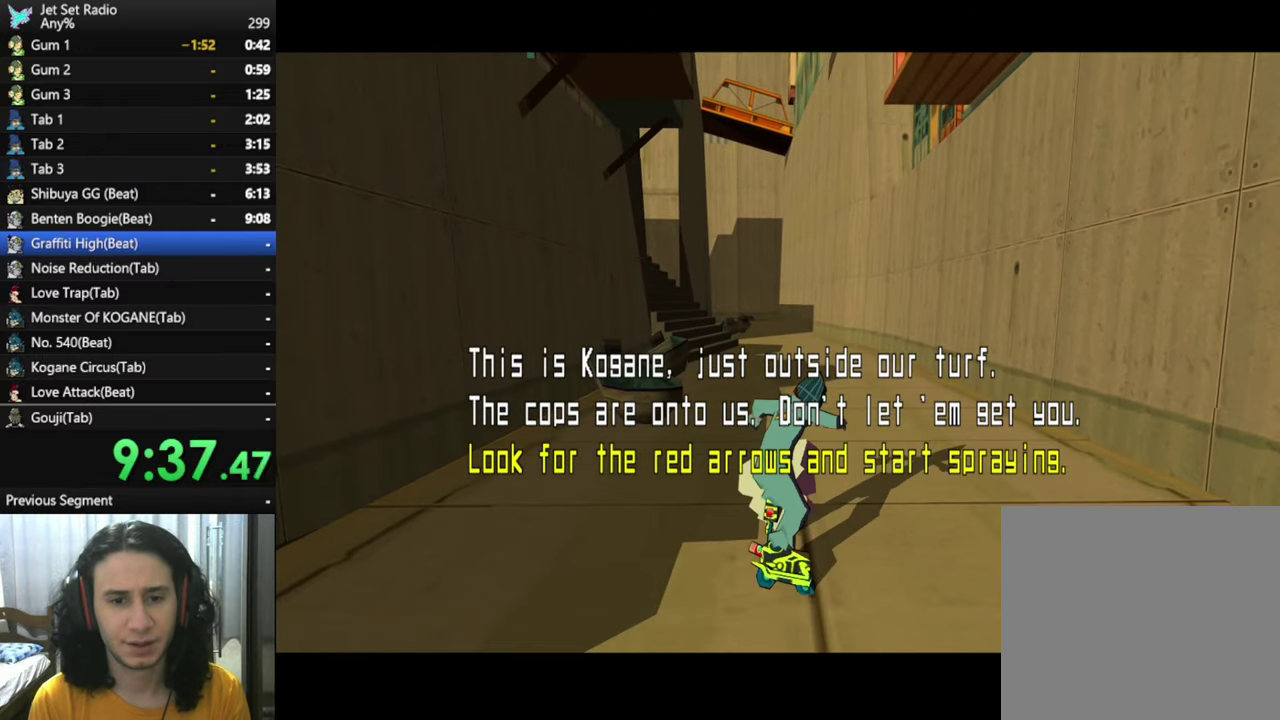
{"buttons": [], "left_stick": "center", "right_stick": "center", "events": []}
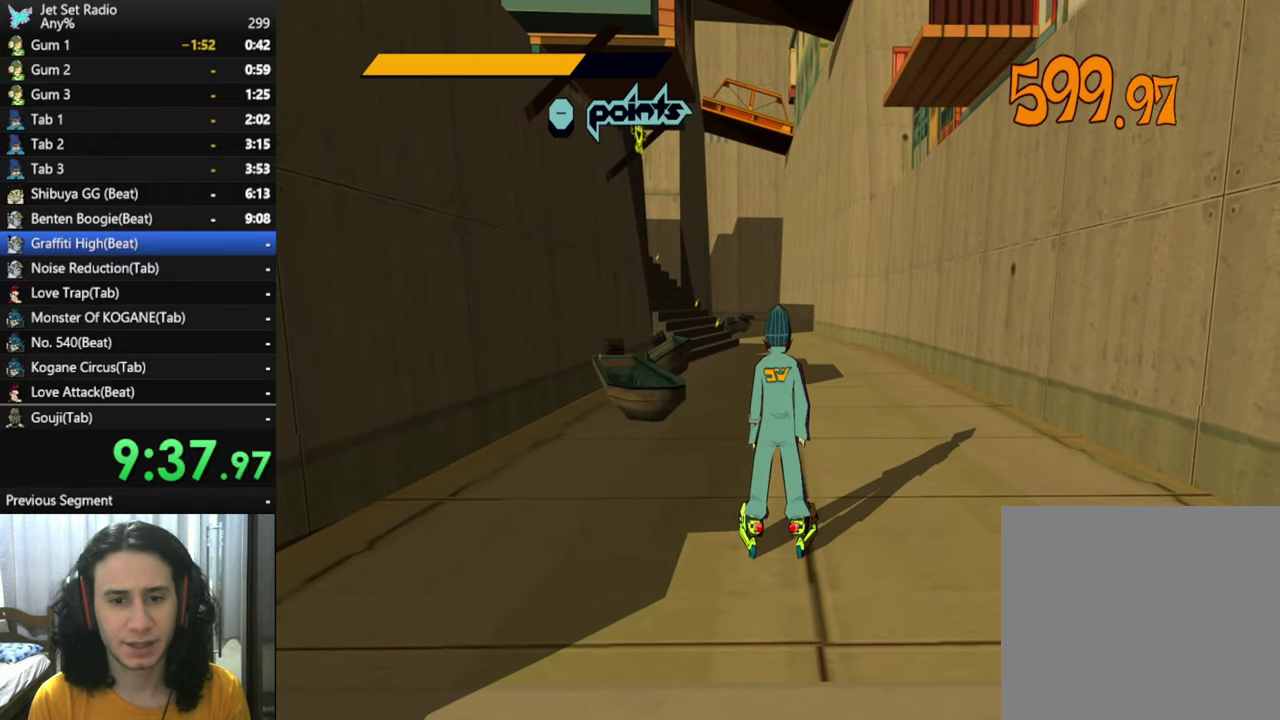
{"buttons": ["R2"], "left_stick": "up", "right_stick": "center", "events": [[83, "right_stick", "left"], [200, "left_stick", "up"], [300, "right_stick", "center"], [333, "R2", "down"]]}
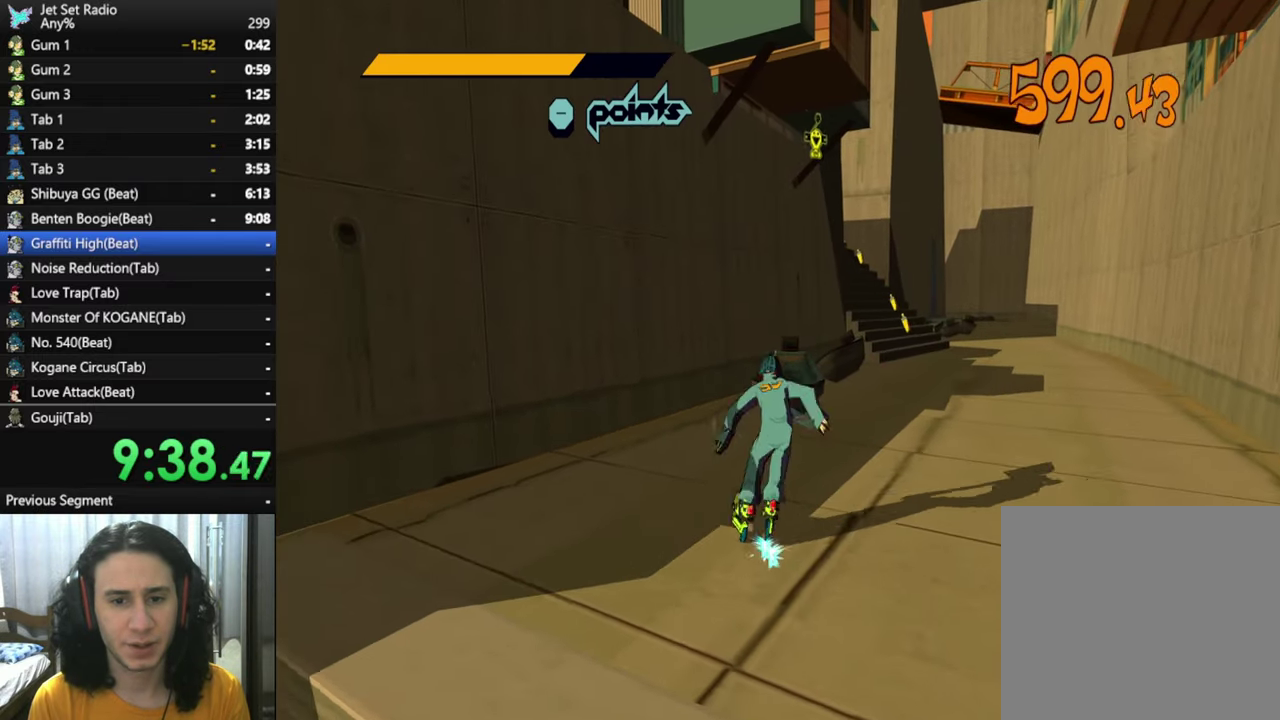
{"buttons": [], "left_stick": "up", "right_stick": "center", "events": [[166, "A", "down"], [266, "R2", "up"], [400, "A", "up"]]}
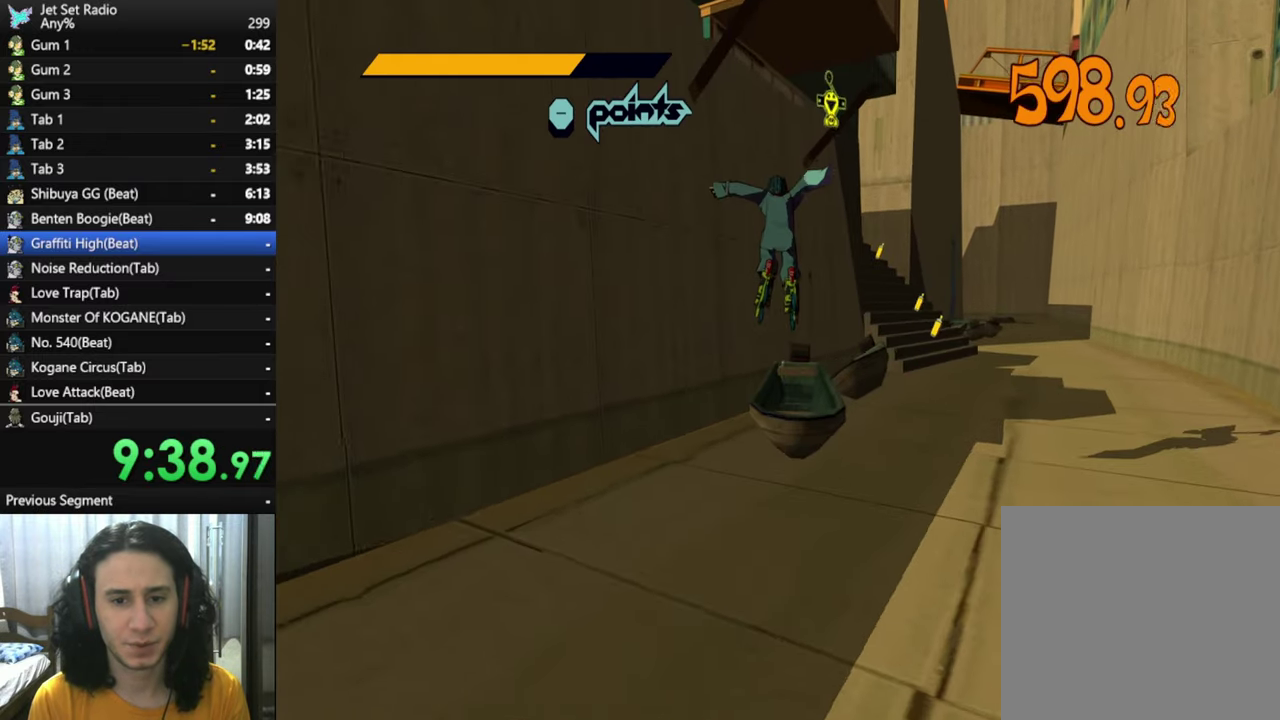
{"buttons": ["R2"], "left_stick": "up", "right_stick": "center", "events": [[100, "right_stick", "right"], [183, "left_stick", "up-left"], [233, "right_stick", "center"], [266, "left_stick", "up"], [400, "R2", "down"]]}
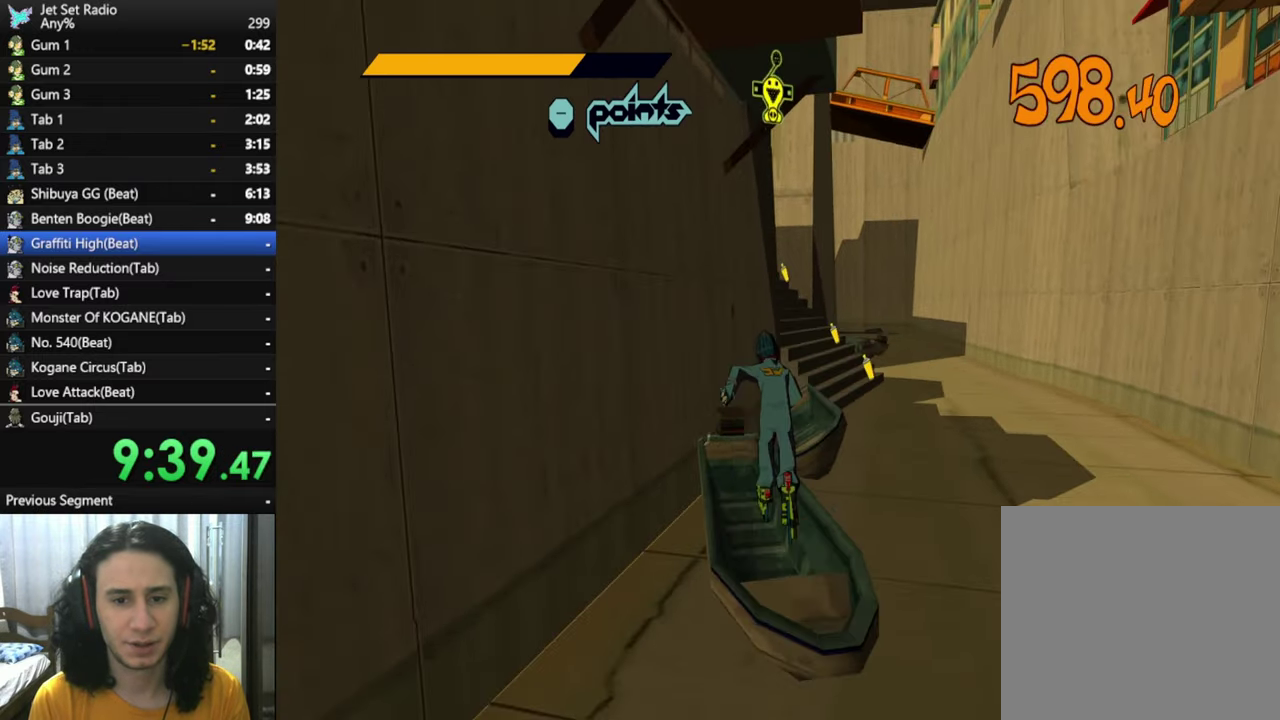
{"buttons": ["R2"], "left_stick": "right", "right_stick": "center", "events": [[166, "left_stick", "up-right"], [200, "right_stick", "right"], [383, "right_stick", "center"], [483, "left_stick", "right"]]}
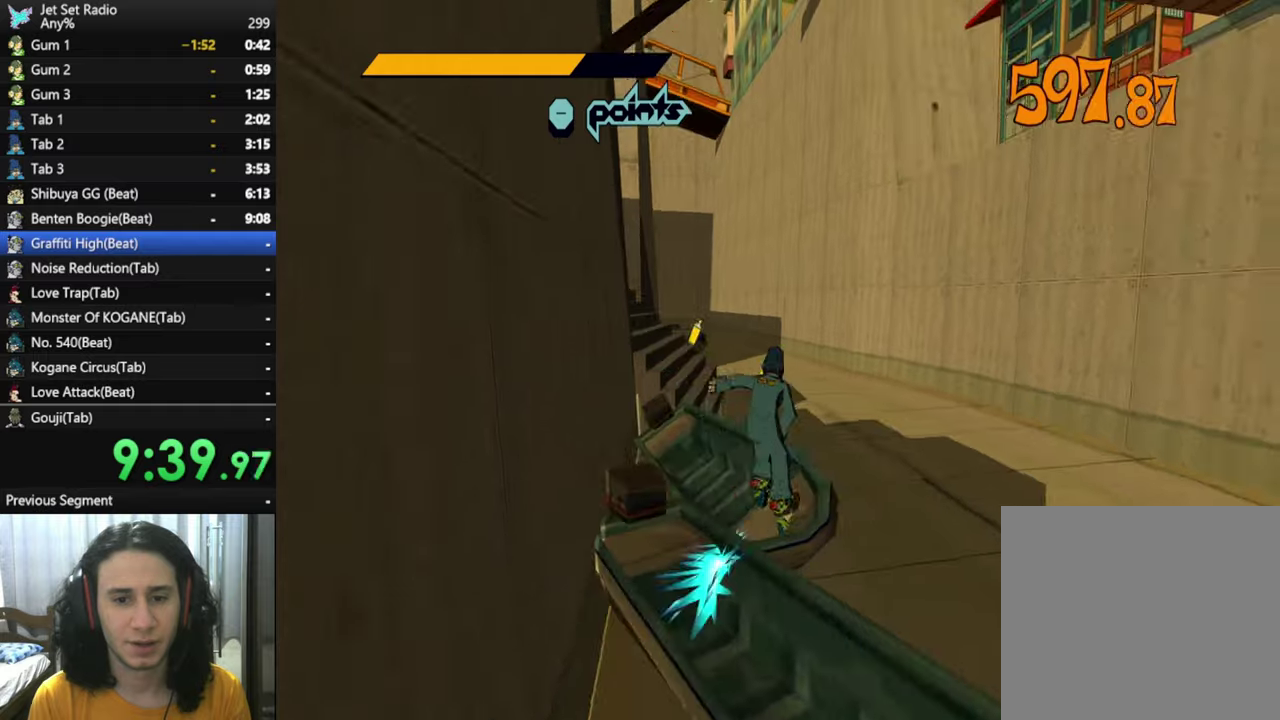
{"buttons": ["A"], "left_stick": "up-right", "right_stick": "center", "events": [[33, "right_stick", "up-right"], [67, "A", "down"], [100, "R2", "up"], [150, "right_stick", "center"], [500, "left_stick", "up-right"]]}
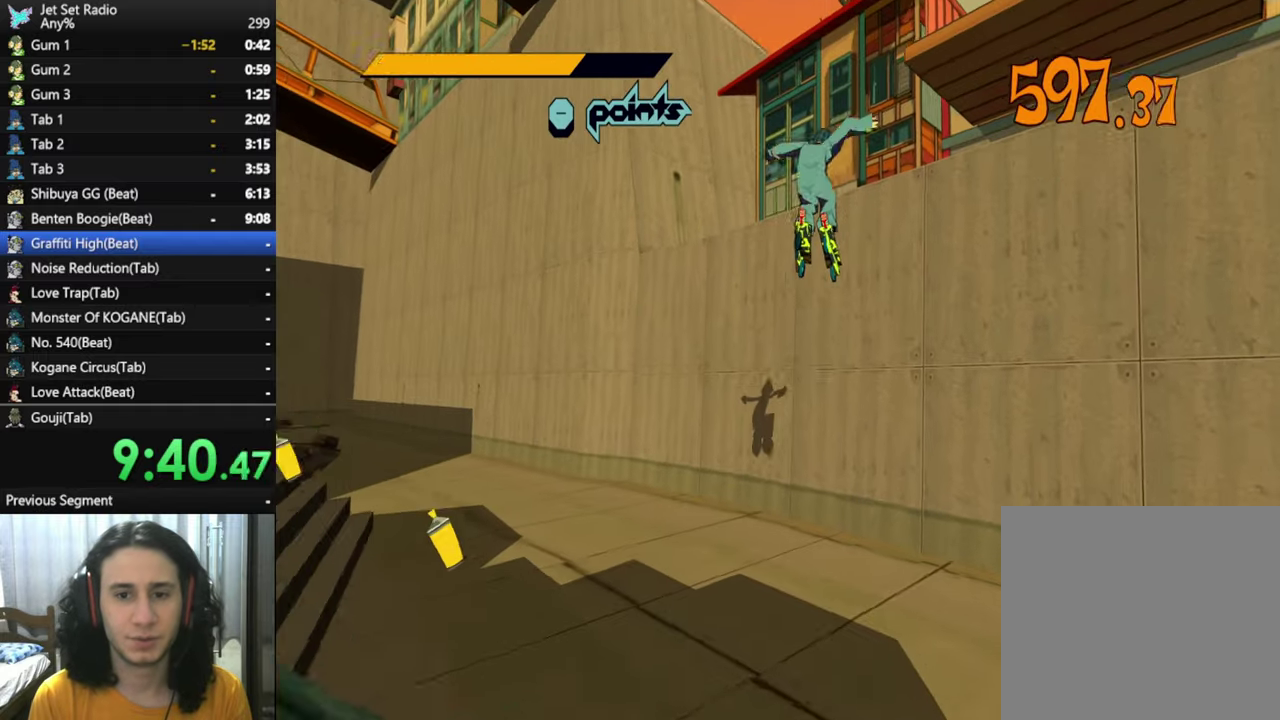
{"buttons": [], "left_stick": "up", "right_stick": "center", "events": [[183, "left_stick", "up"], [483, "A", "up"]]}
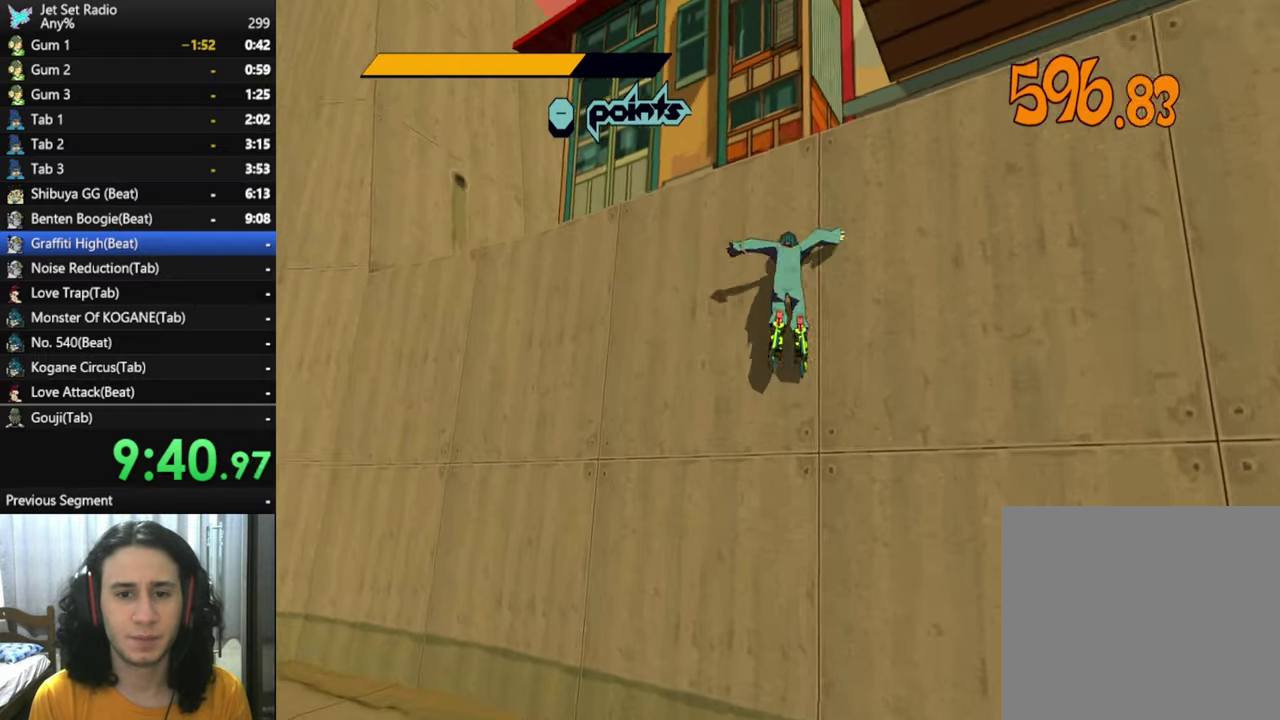
{"buttons": ["A"], "left_stick": "up", "right_stick": "center", "events": [[117, "A", "down"]]}
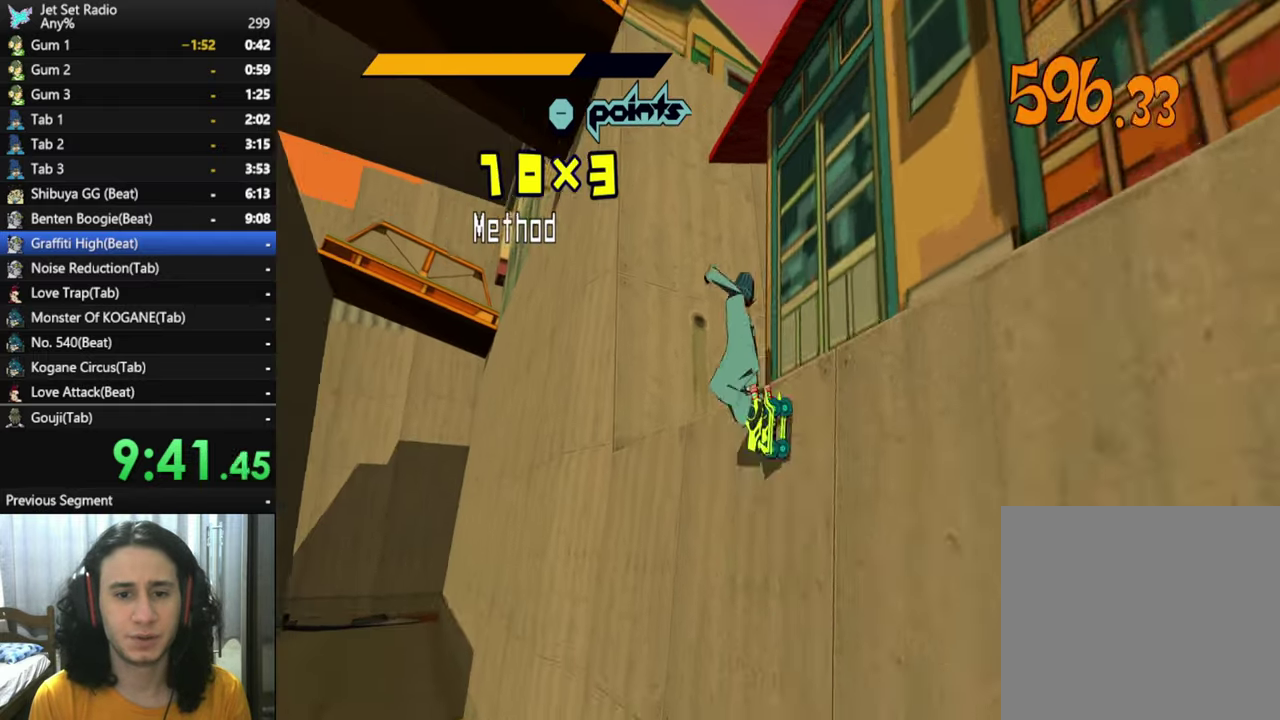
{"buttons": [], "left_stick": "right", "right_stick": "center", "events": [[100, "left_stick", "up-right"], [333, "A", "up"], [333, "left_stick", "right"]]}
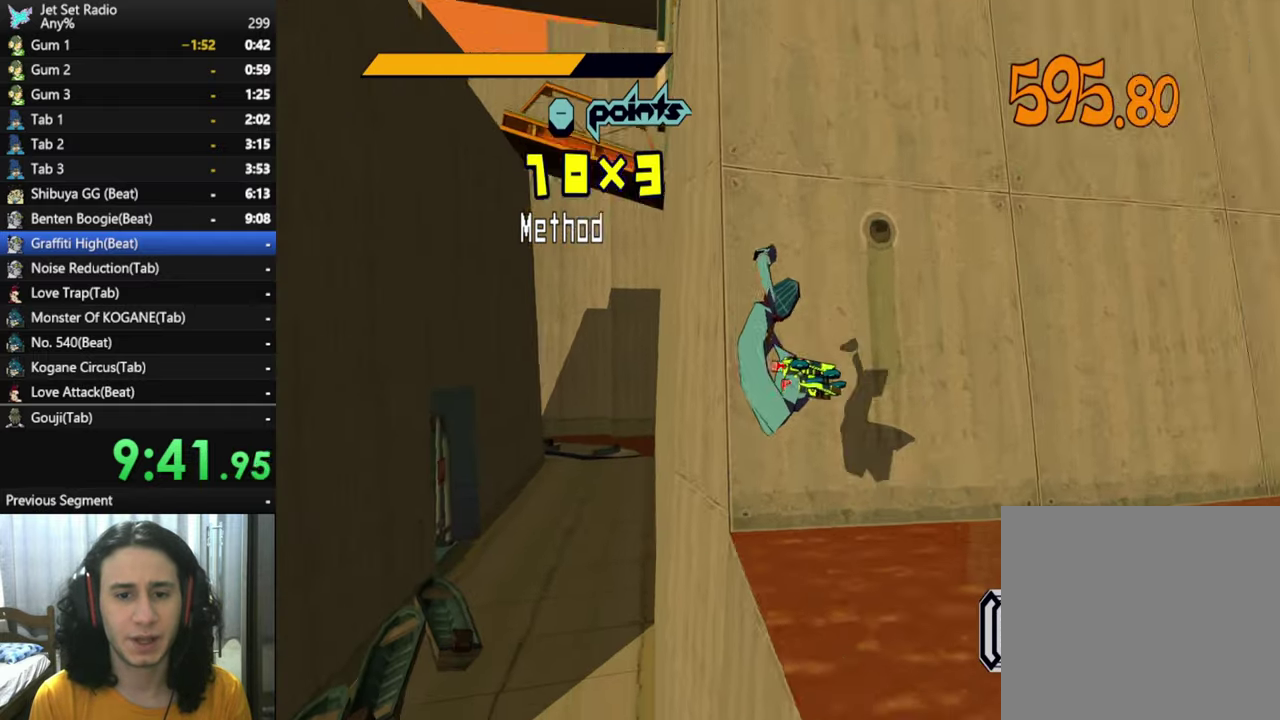
{"buttons": [], "left_stick": "center", "right_stick": "down-right", "events": [[17, "left_stick", "down-right"], [83, "right_stick", "down-right"], [417, "left_stick", "center"]]}
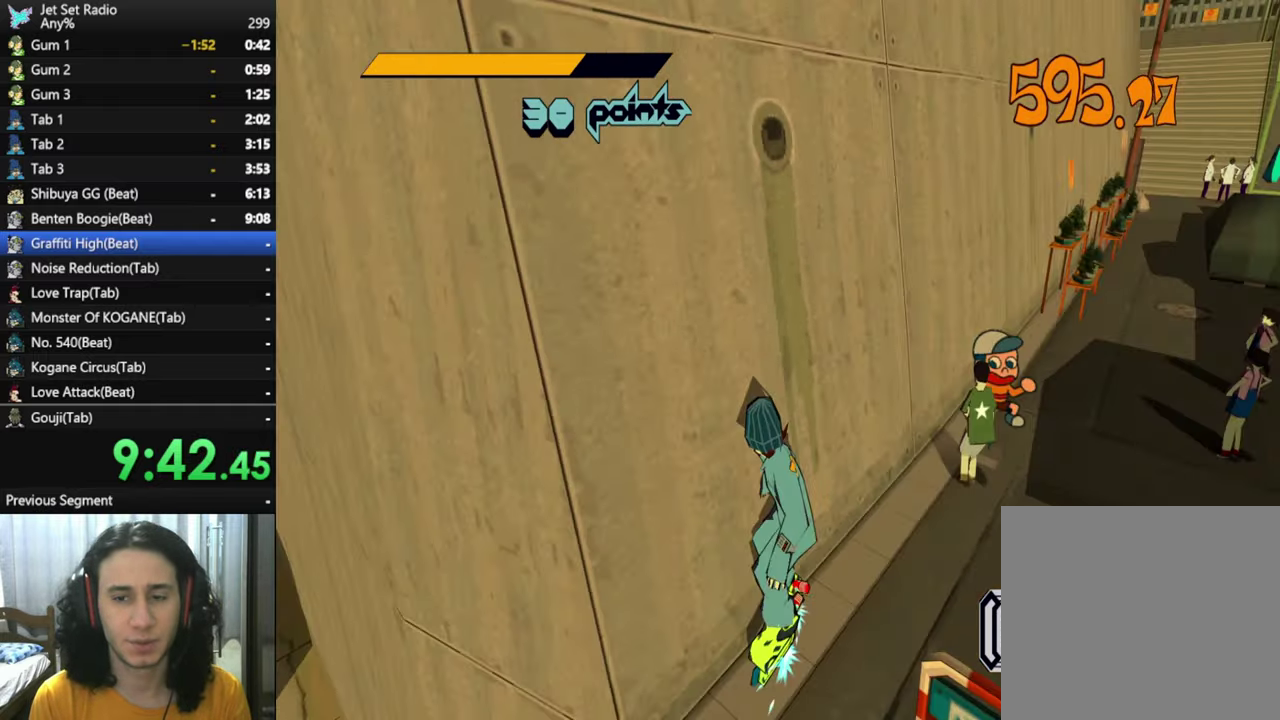
{"buttons": [], "left_stick": "center", "right_stick": "down-right", "events": [[117, "left_stick", "right"], [367, "left_stick", "center"]]}
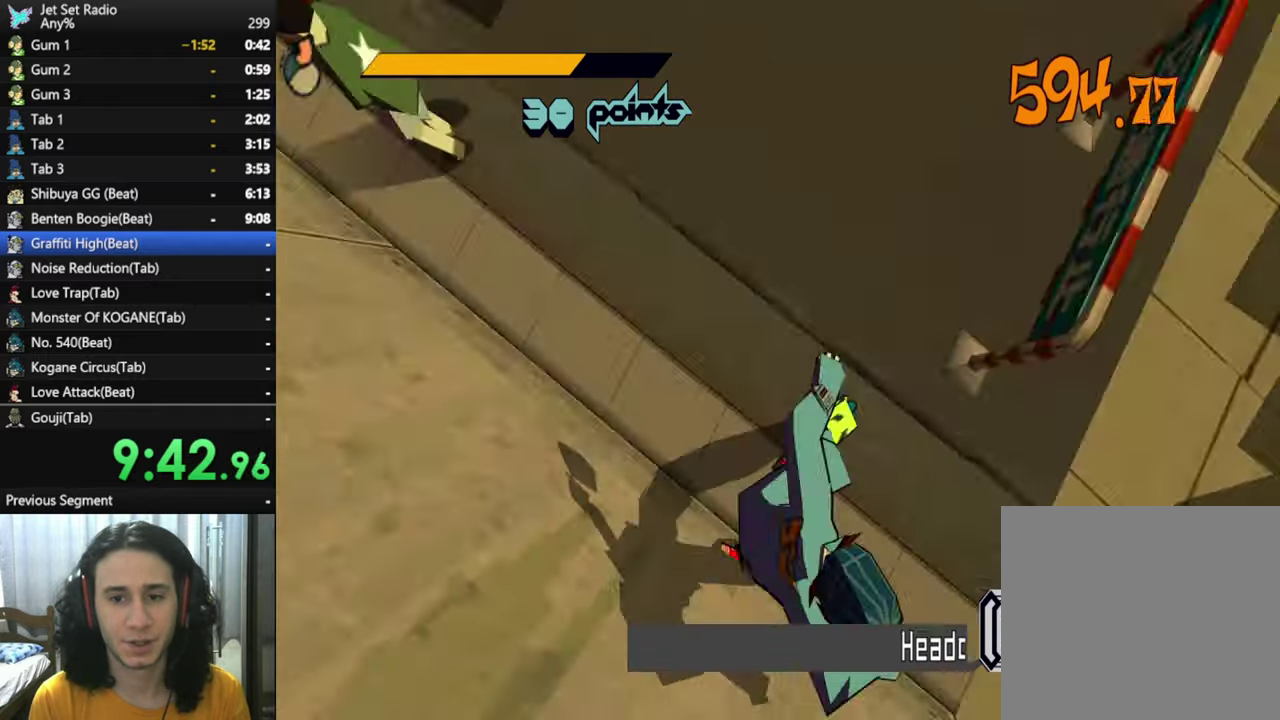
{"buttons": [], "left_stick": "up-left", "right_stick": "right", "events": [[217, "right_stick", "center"], [350, "left_stick", "up-left"], [400, "right_stick", "right"]]}
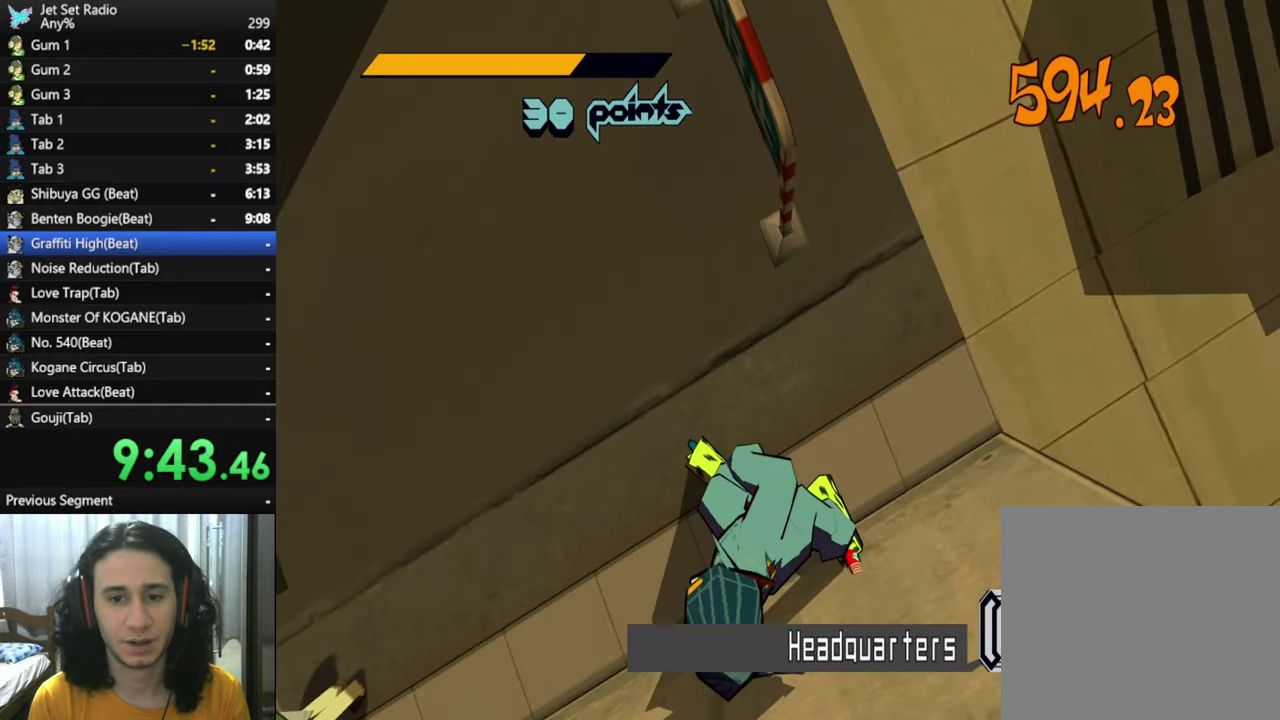
{"buttons": ["R2"], "left_stick": "up-left", "right_stick": "center", "events": [[50, "right_stick", "center"], [150, "right_stick", "right"], [250, "R2", "down"], [283, "right_stick", "center"]]}
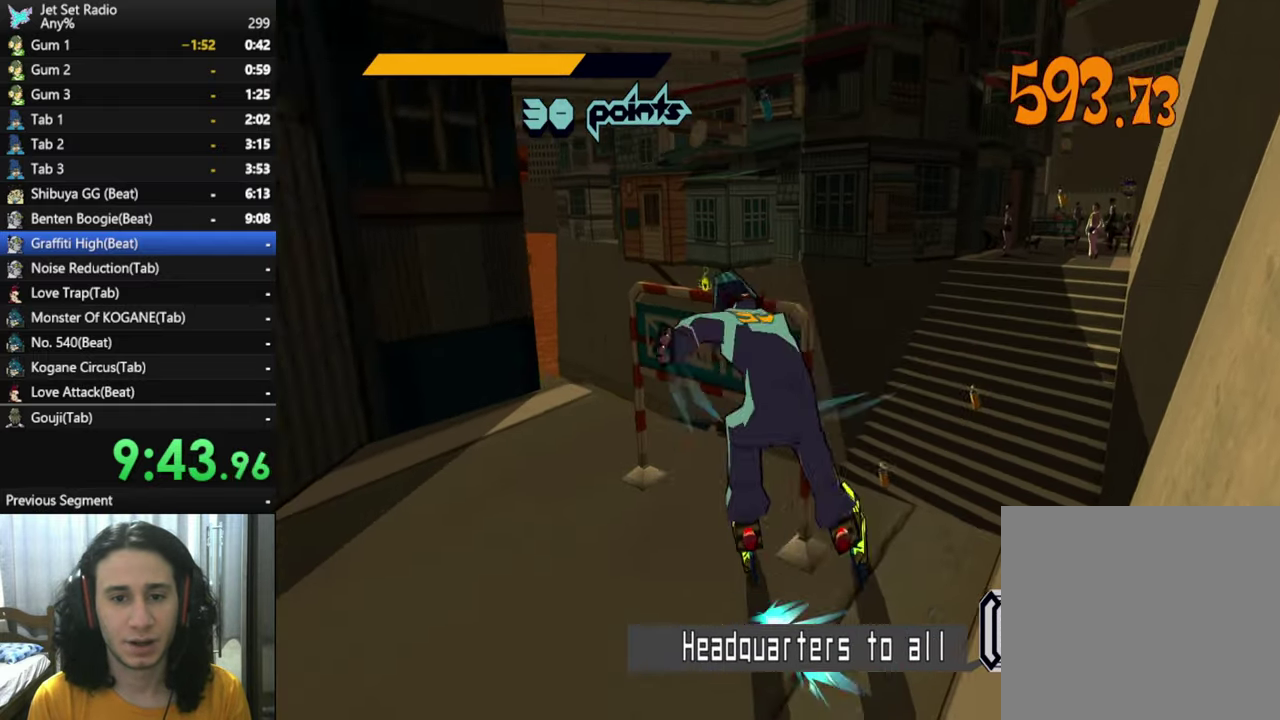
{"buttons": [], "left_stick": "up-left", "right_stick": "center", "events": [[33, "left_stick", "up"], [100, "right_stick", "left"], [200, "A", "down"], [200, "right_stick", "center"], [267, "R2", "up"], [417, "left_stick", "up-left"], [433, "A", "up"]]}
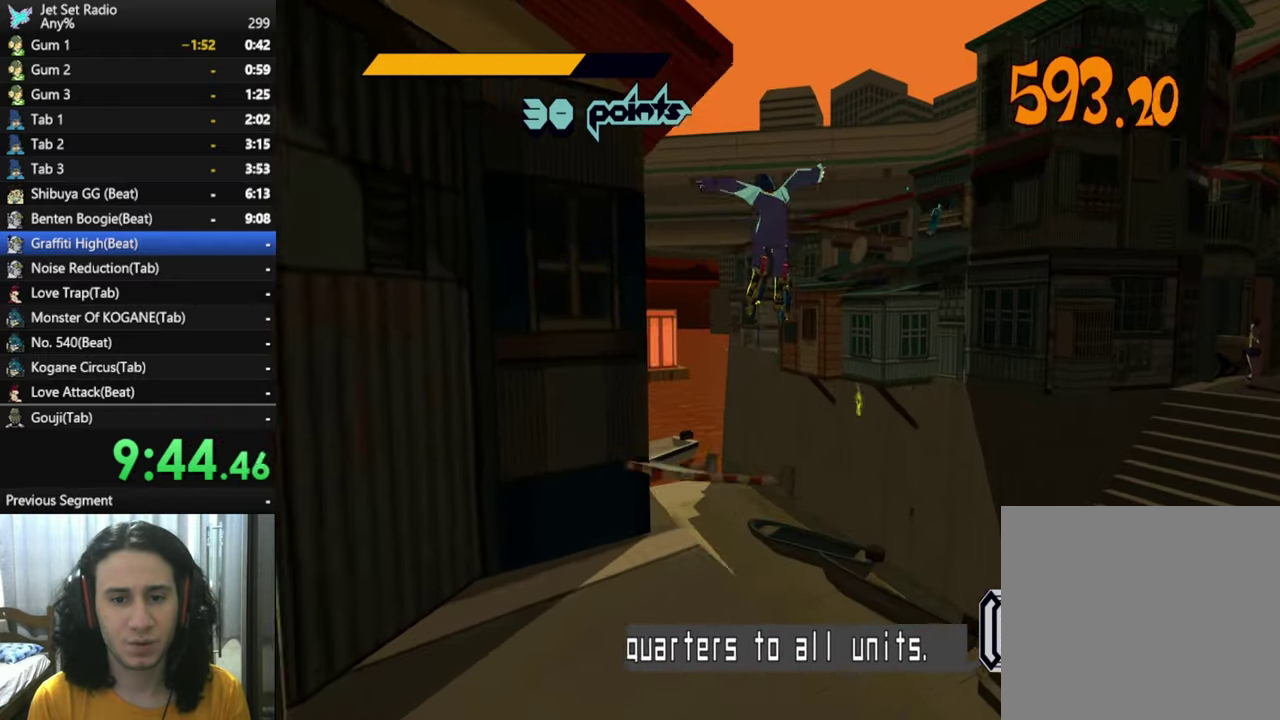
{"buttons": [], "left_stick": "up-left", "right_stick": "down-right", "events": [[83, "right_stick", "down"], [183, "left_stick", "up"], [267, "left_stick", "up-left"], [300, "right_stick", "down-right"]]}
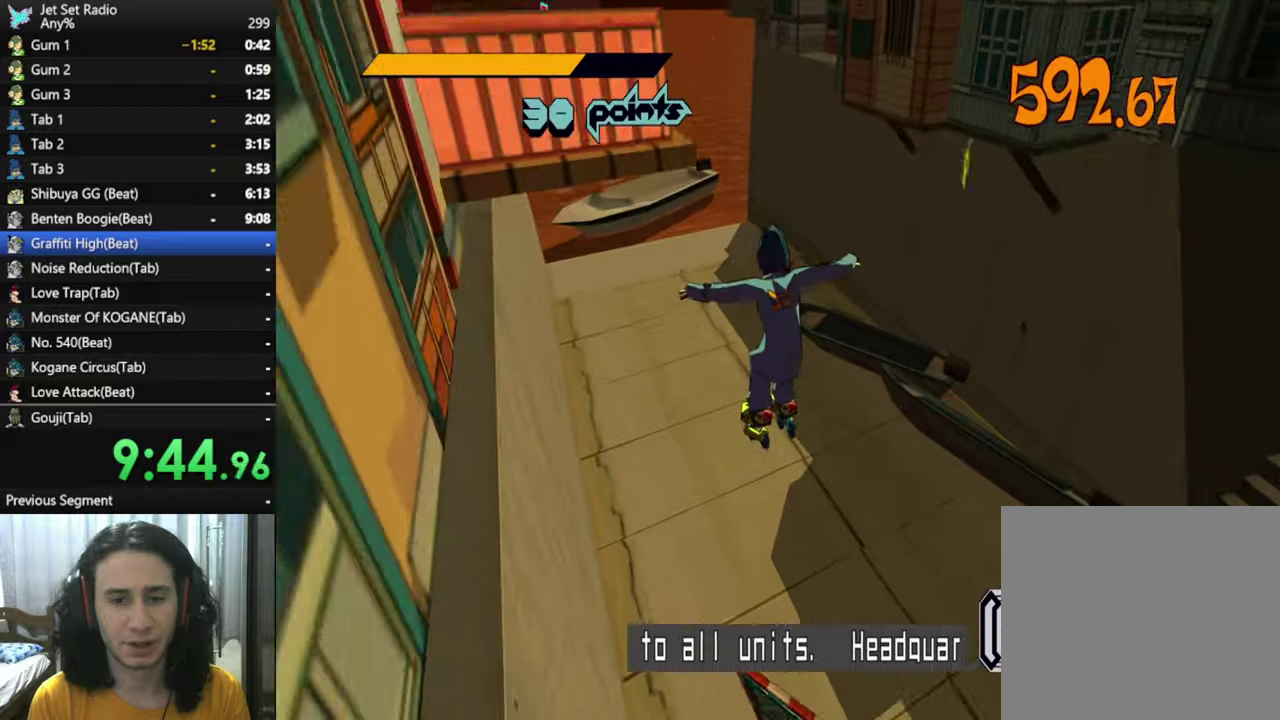
{"buttons": [], "left_stick": "up-left", "right_stick": "down-right", "events": [[334, "left_stick", "up"], [417, "left_stick", "up-left"]]}
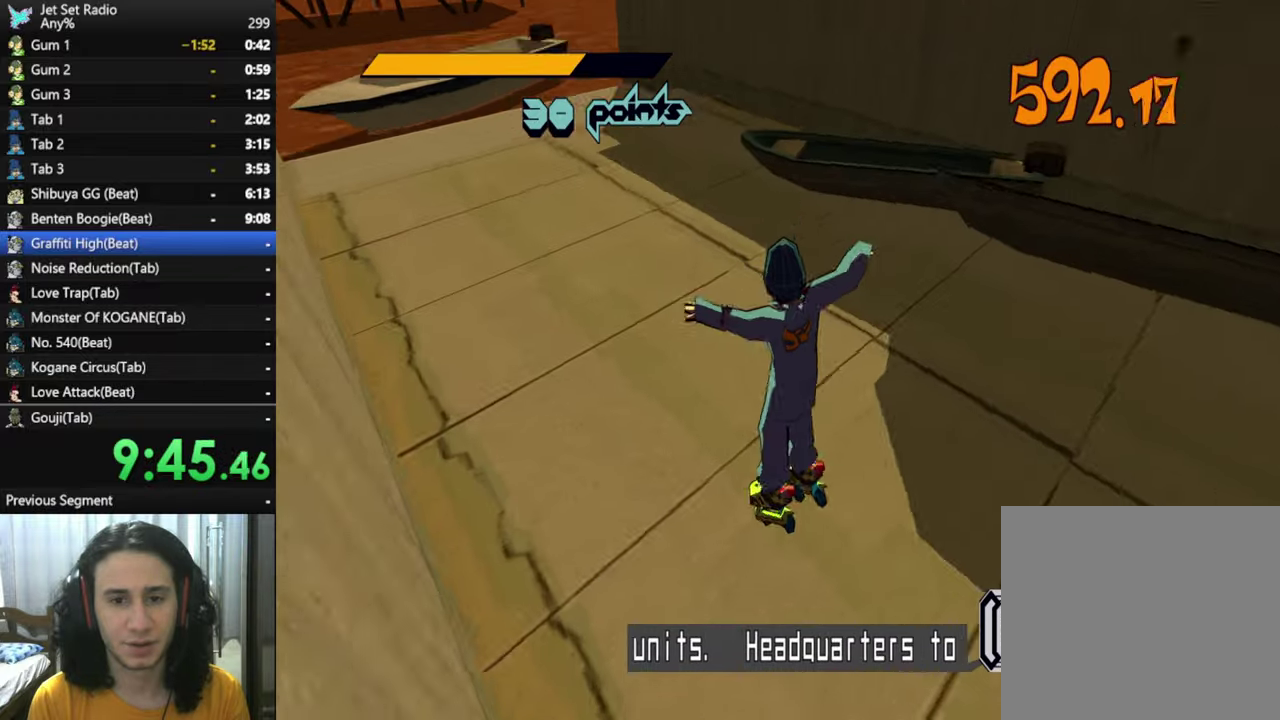
{"buttons": [], "left_stick": "up-right", "right_stick": "down-right", "events": [[50, "left_stick", "left"], [234, "left_stick", "up-left"], [284, "left_stick", "up"], [367, "left_stick", "up-right"]]}
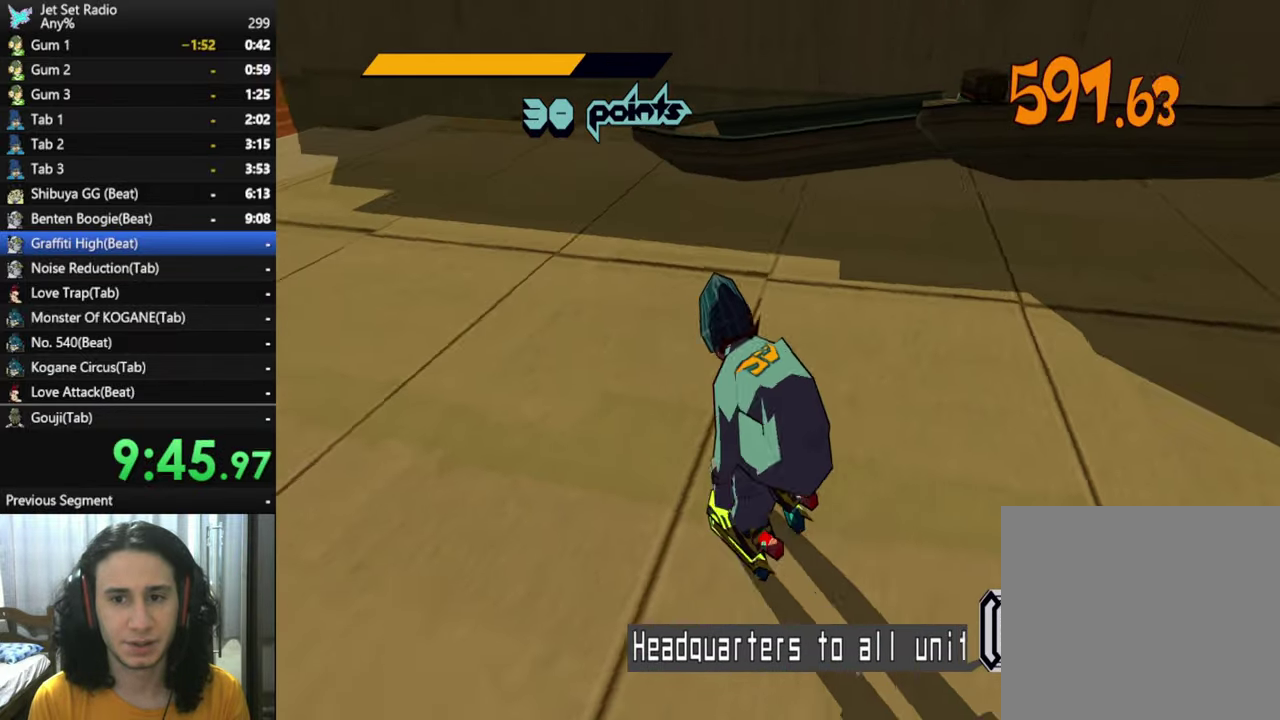
{"buttons": [], "left_stick": "up-right", "right_stick": "right"}